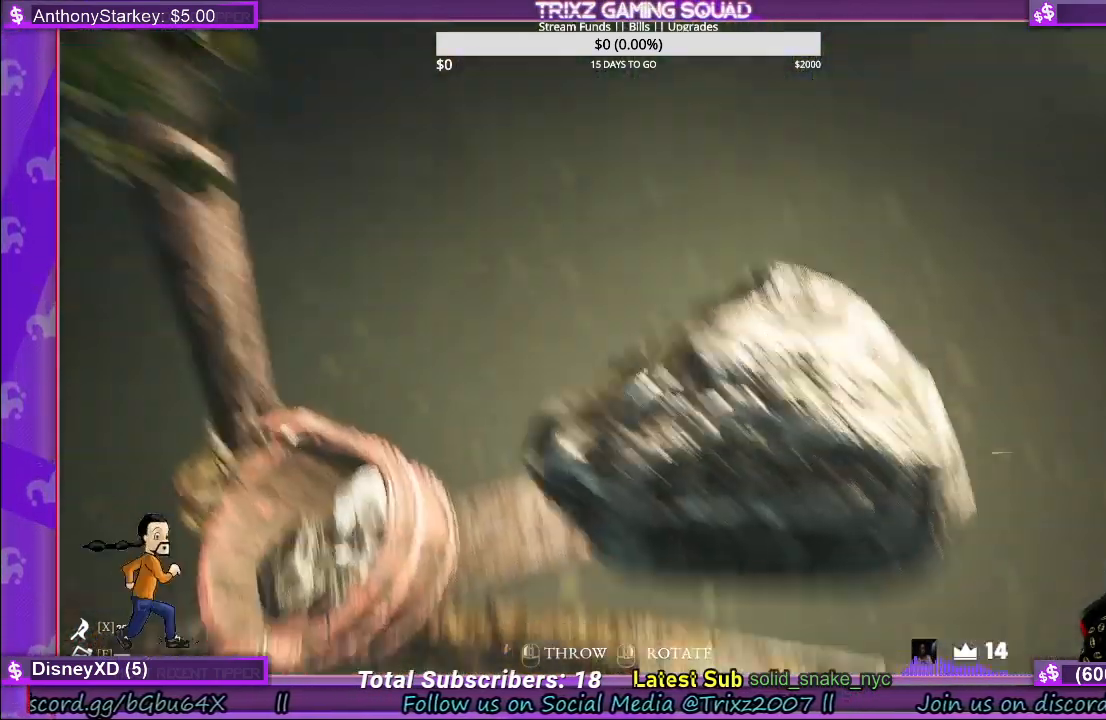
Gameplay with keyboard and mouse; each line is a JSON object with the keys and mouse buttons held at the frame after it. "events" lists presses ("down") and releases ("up") of "a", "ctrl", "d", "e", "f", "q", "r", "s", "shift", "space", "tab", "w", "mouse_left", "mouse_wheel", "mouse_right" and "mouse_mb4" between this image and that frame as [ms after this image, input, new state], when the widget could be followed in between. "mouse_left", "mouse_wheel", "mouse_right", "mouse_mb4" = the "left", "wheel", "right", "mb4" buttons of the "mouse" list. No other keys are recorded. "wheel" means that the mouse wheel is clicked or scrolled. Mouse movement is not recorded.
{"keys": ["w"], "mouse": [], "events": [[117, "w", "down"], [200, "a", "down"], [484, "a", "up"]]}
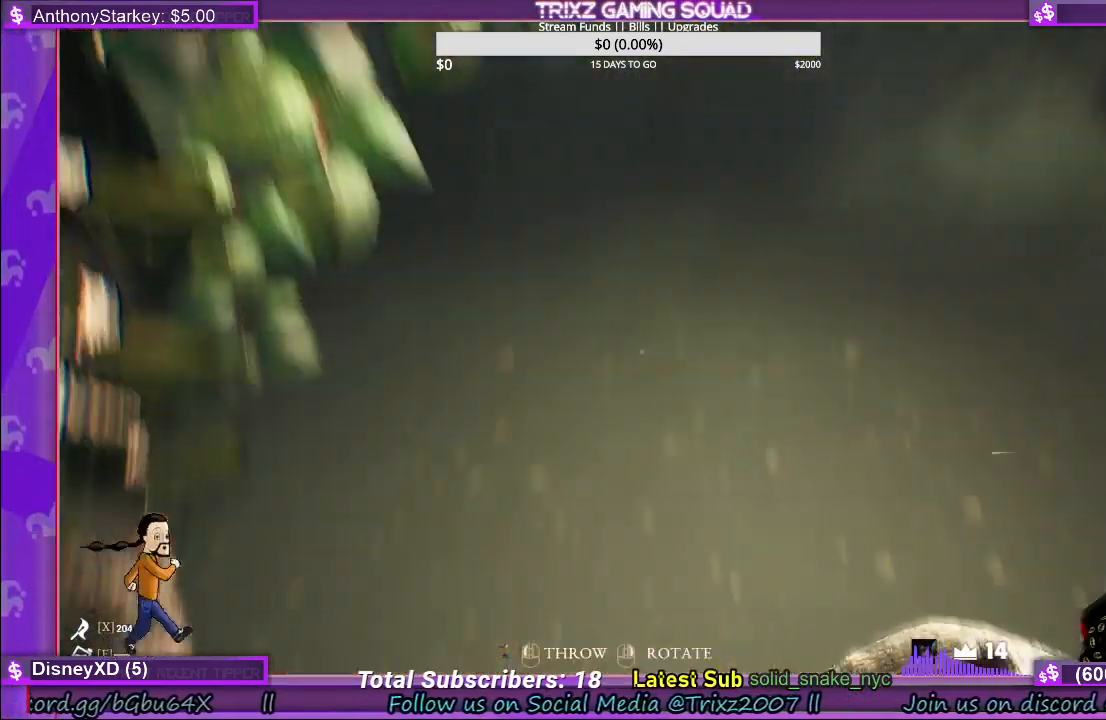
{"keys": [], "mouse": [], "events": [[17, "w", "up"]]}
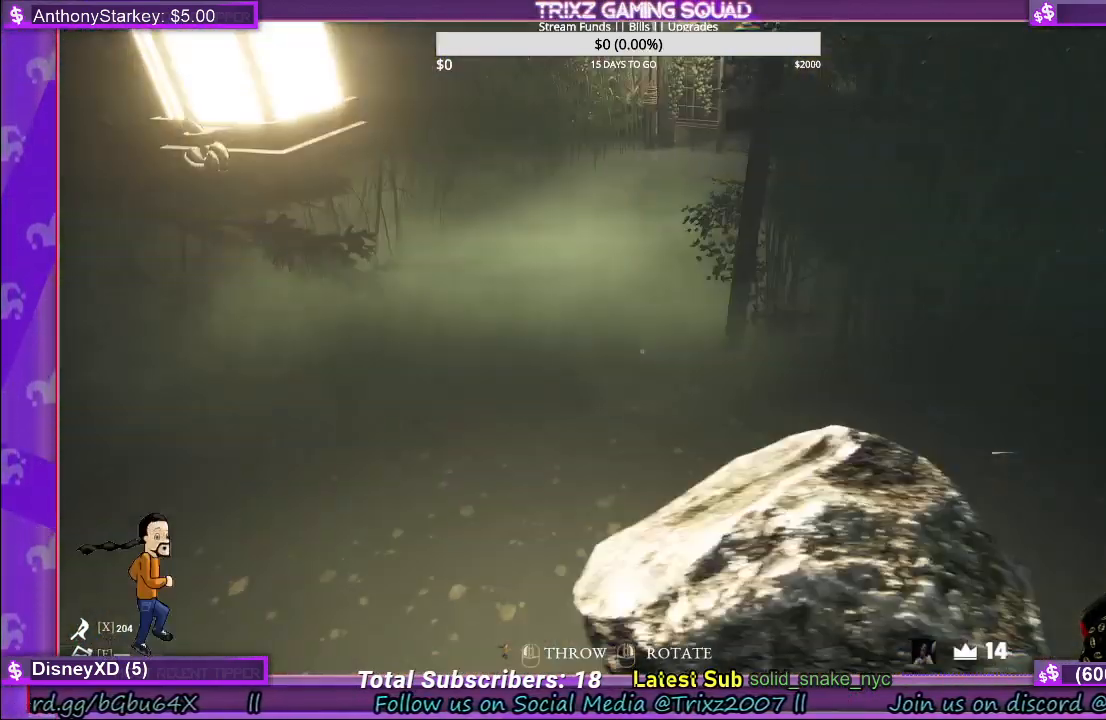
{"keys": [], "mouse": [], "events": []}
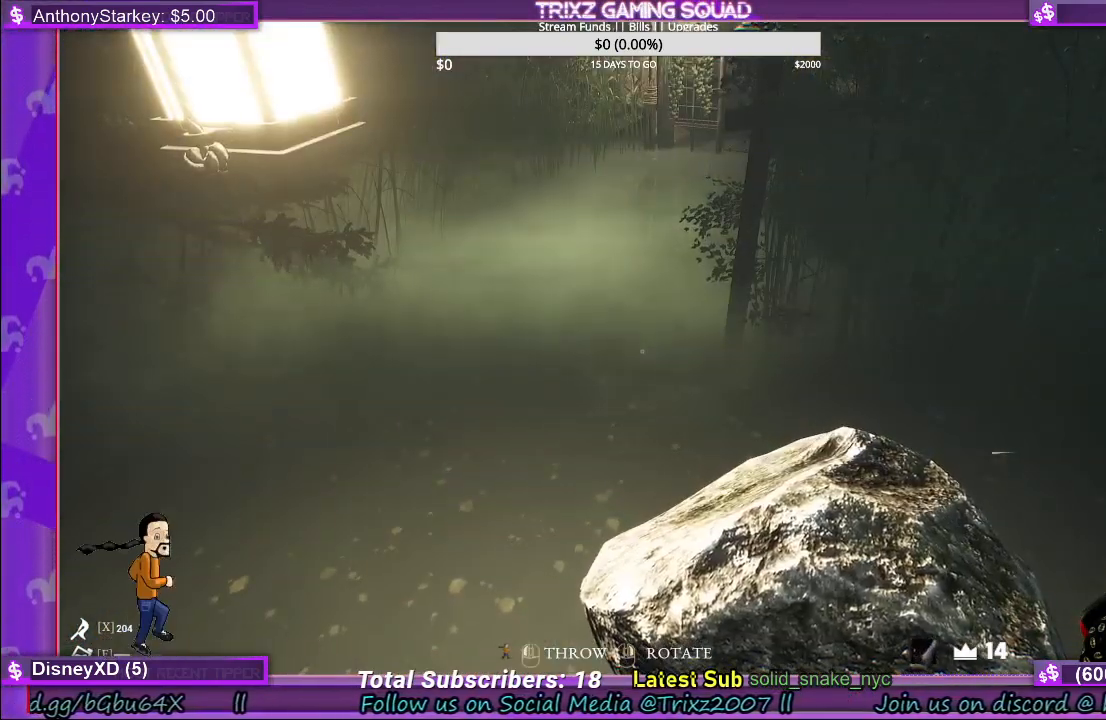
{"keys": [], "mouse": [], "events": [[284, "a", "down"], [450, "a", "up"]]}
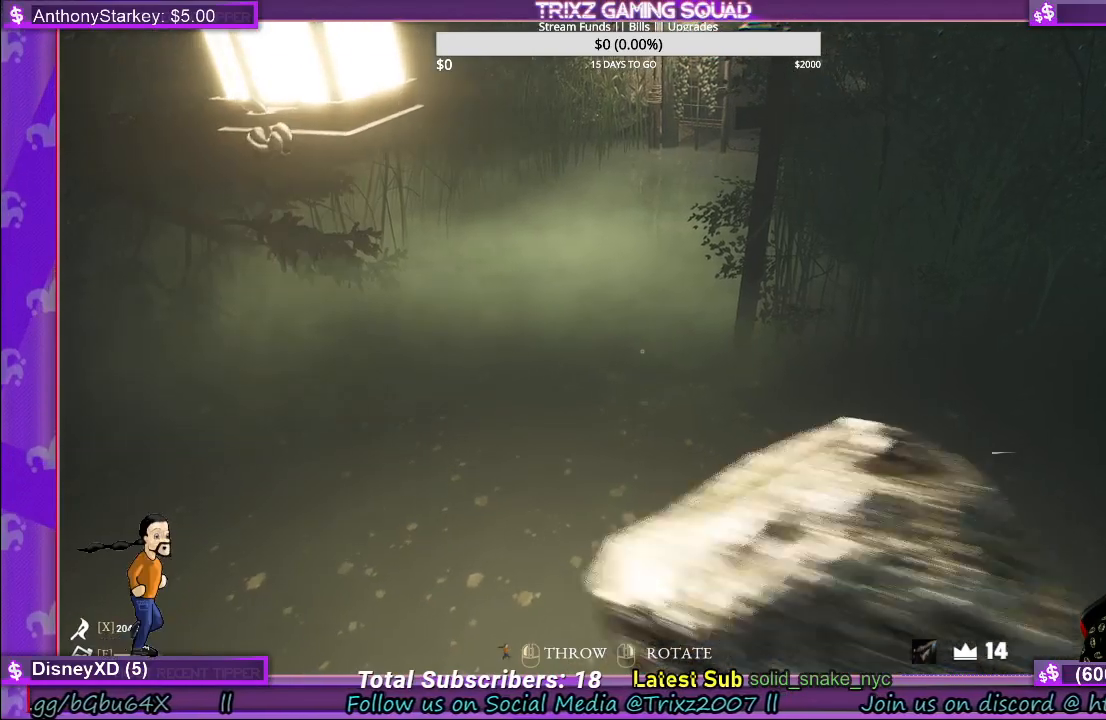
{"keys": [], "mouse": [], "events": []}
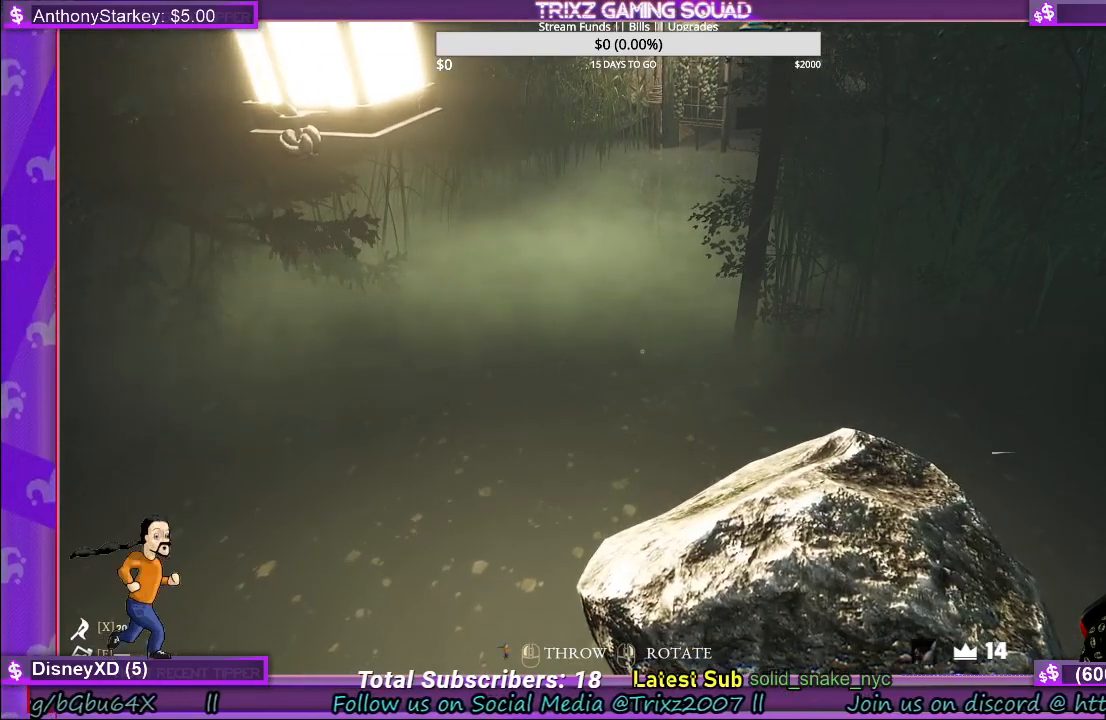
{"keys": [], "mouse": [], "events": []}
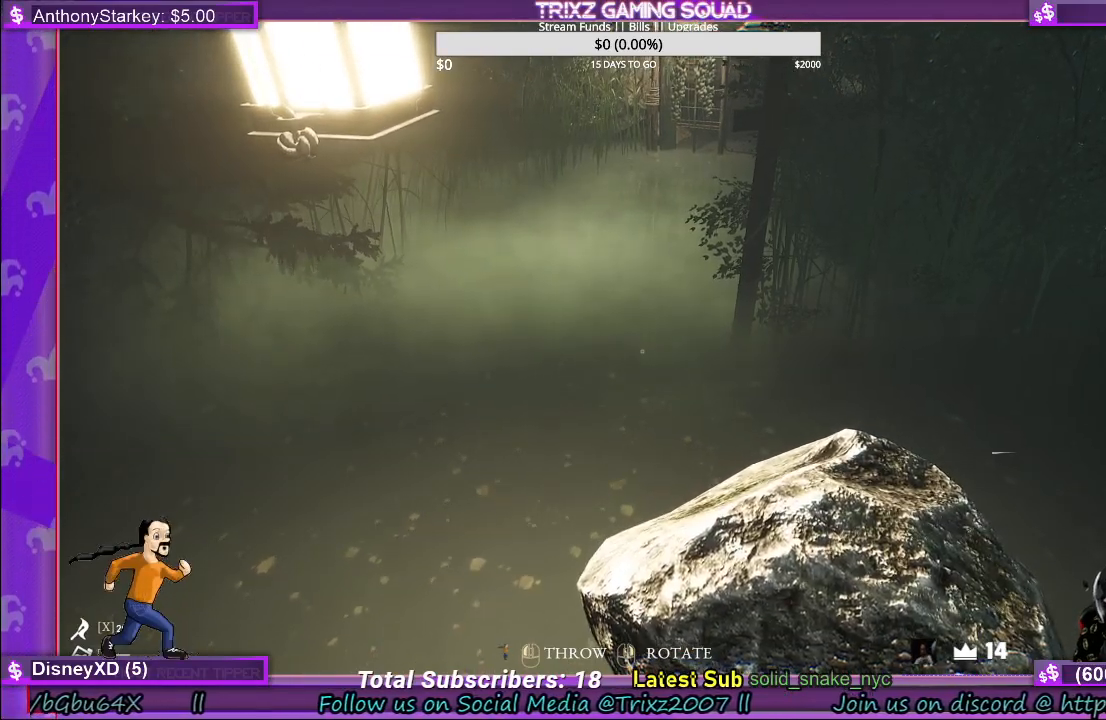
{"keys": [], "mouse": [], "events": [[300, "a", "down"], [417, "a", "up"]]}
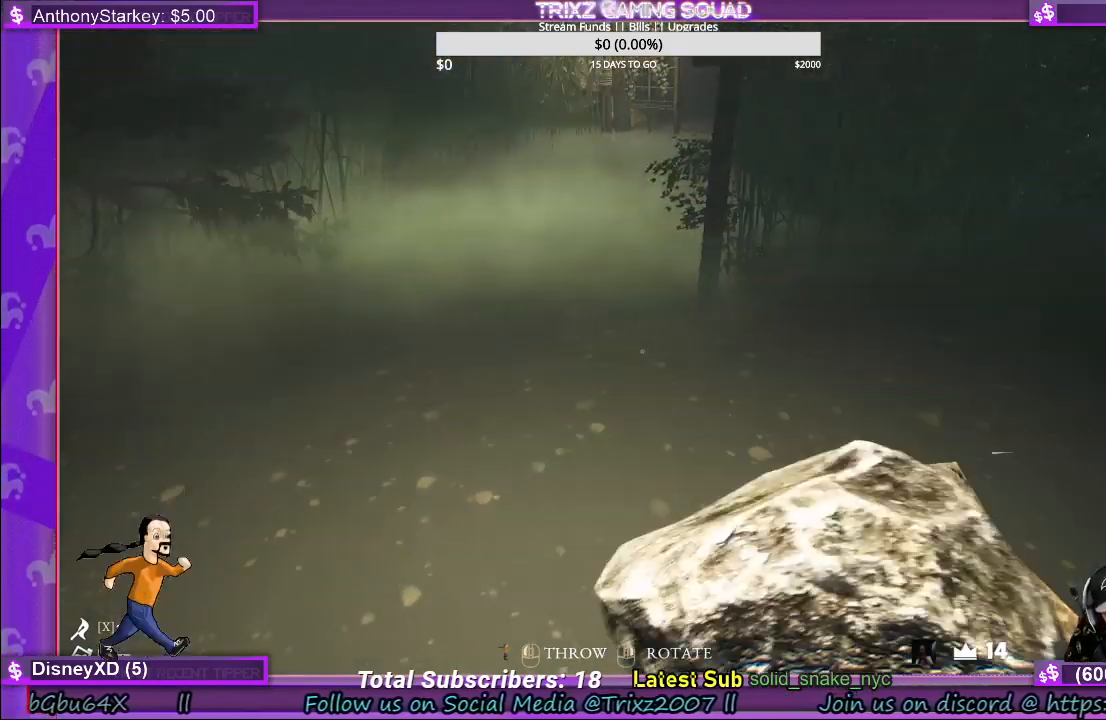
{"keys": [], "mouse": [], "events": []}
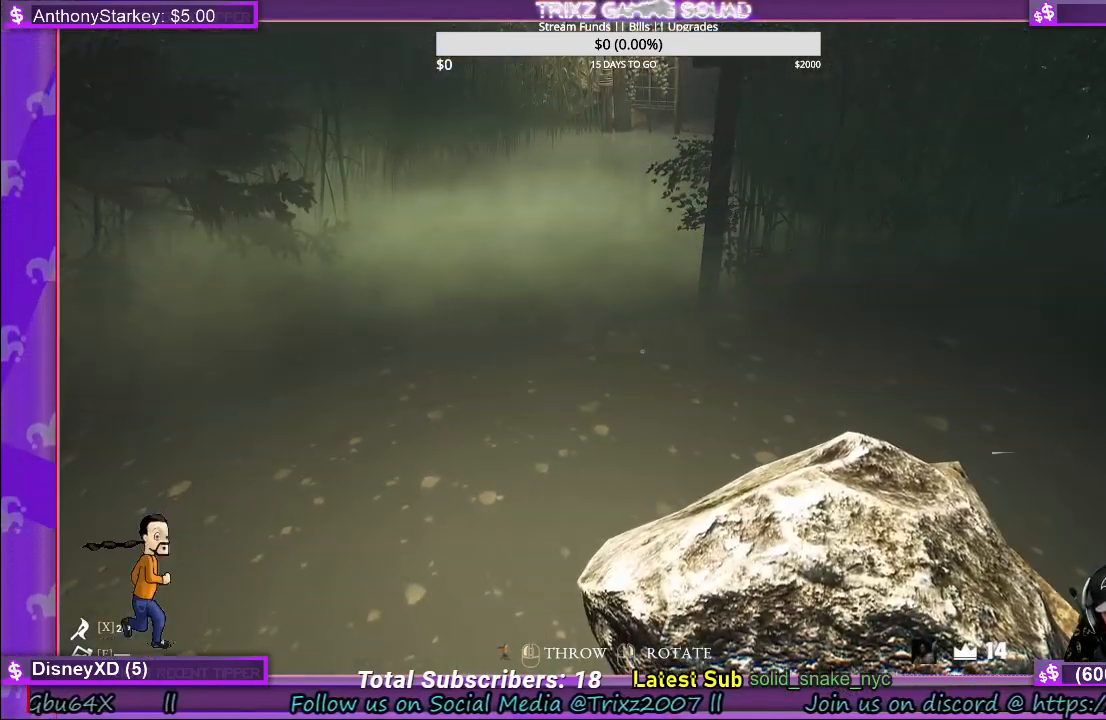
{"keys": ["d"], "mouse": [], "events": [[434, "d", "down"]]}
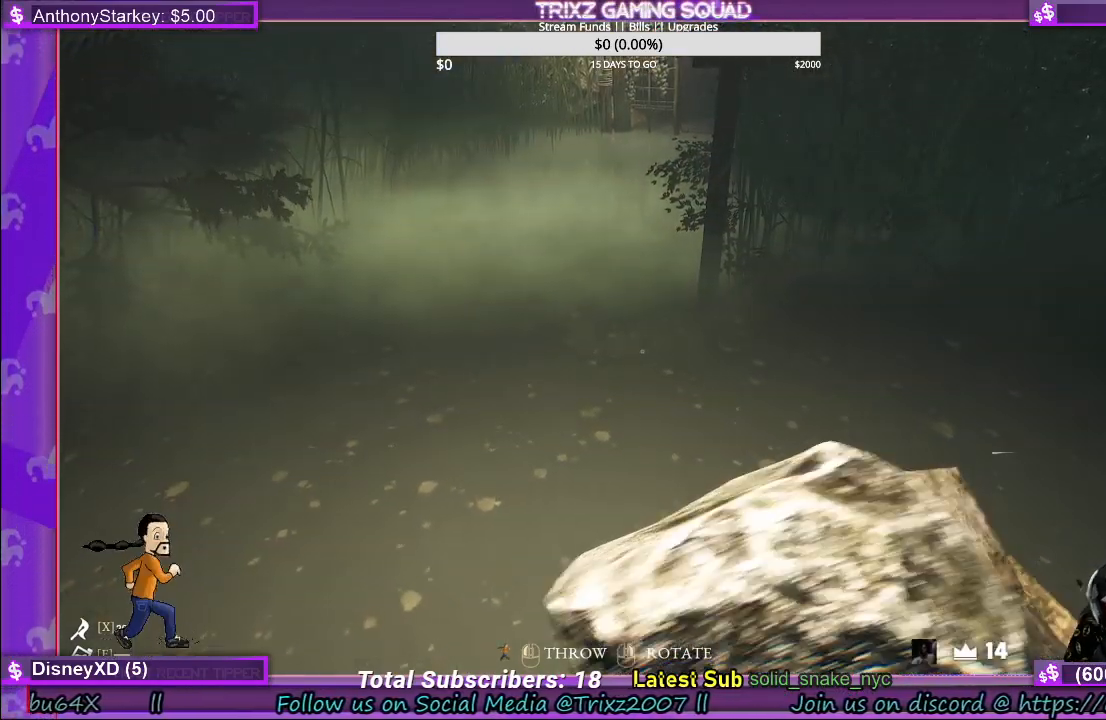
{"keys": [], "mouse": [], "events": [[300, "s", "down"], [417, "d", "up"], [450, "s", "up"]]}
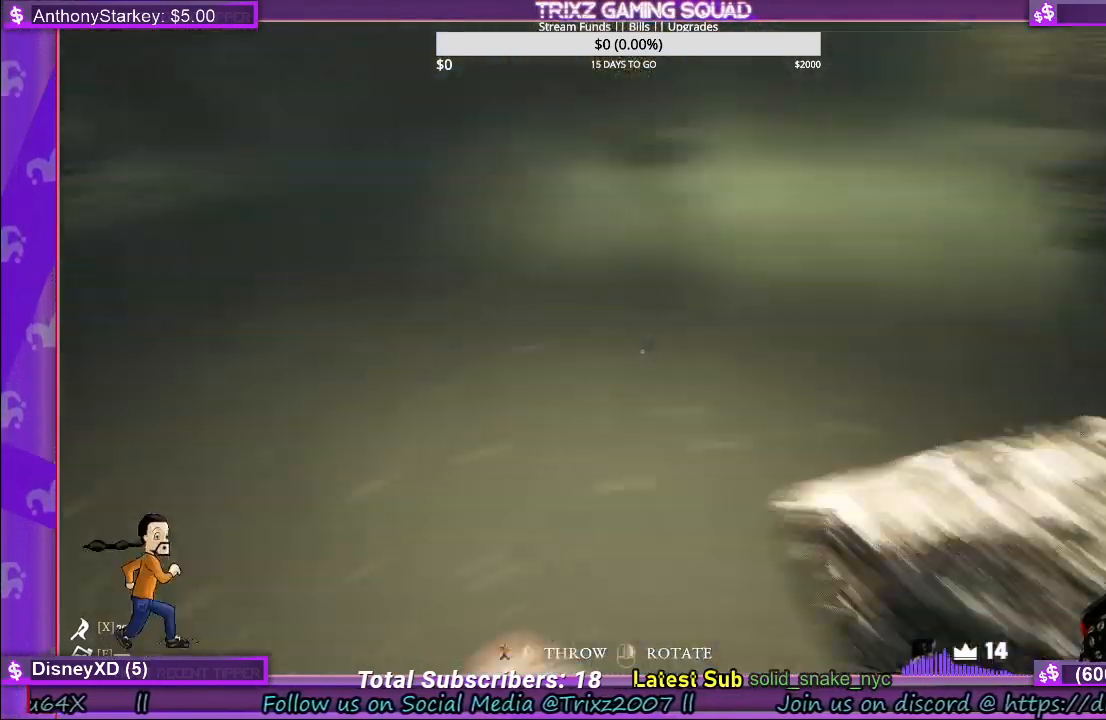
{"keys": ["a"], "mouse": [], "events": [[350, "a", "down"]]}
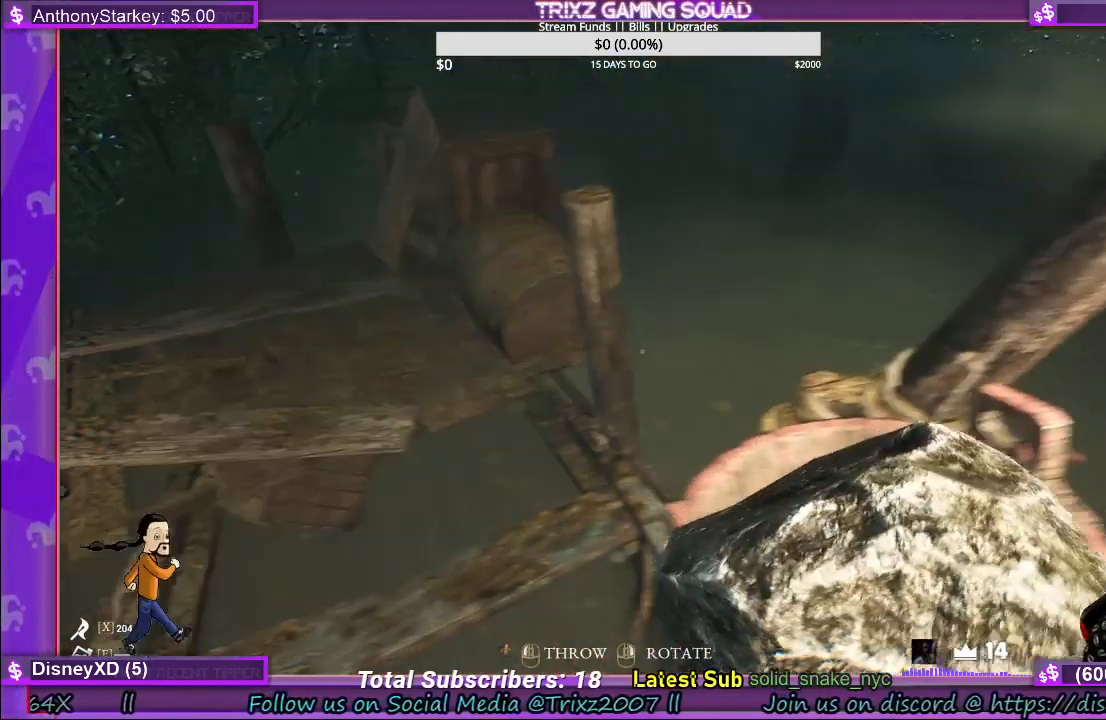
{"keys": ["a", "w"], "mouse": [], "events": [[150, "w", "down"], [217, "a", "up"], [467, "a", "down"]]}
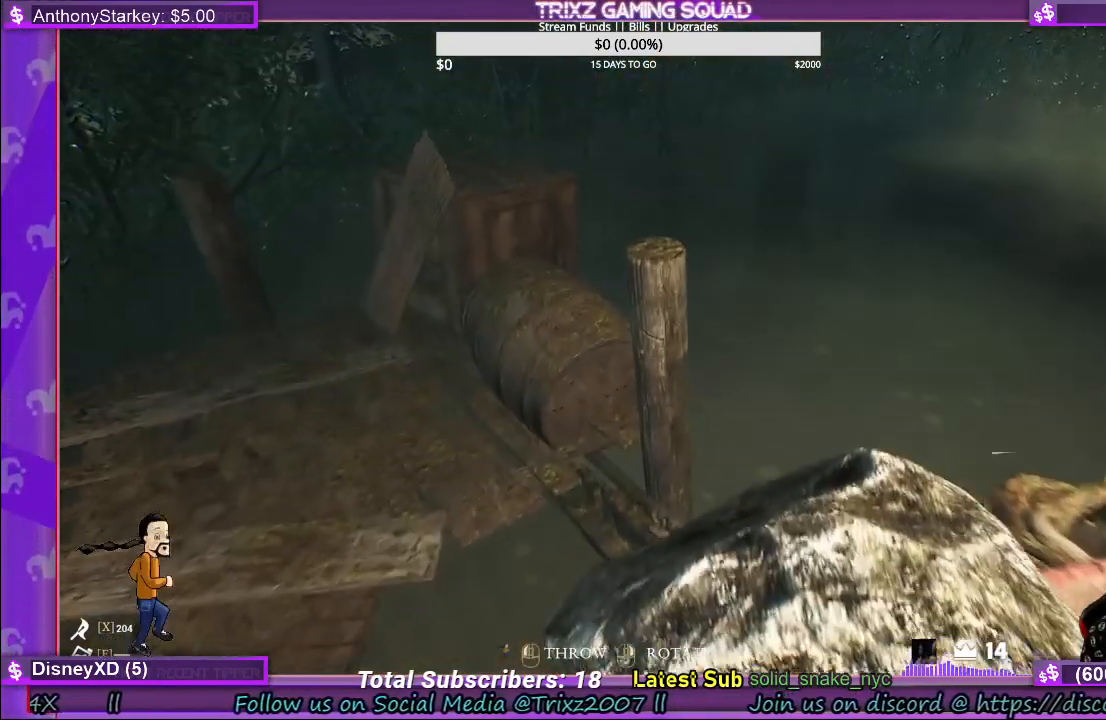
{"keys": ["a", "w"], "mouse": [], "events": []}
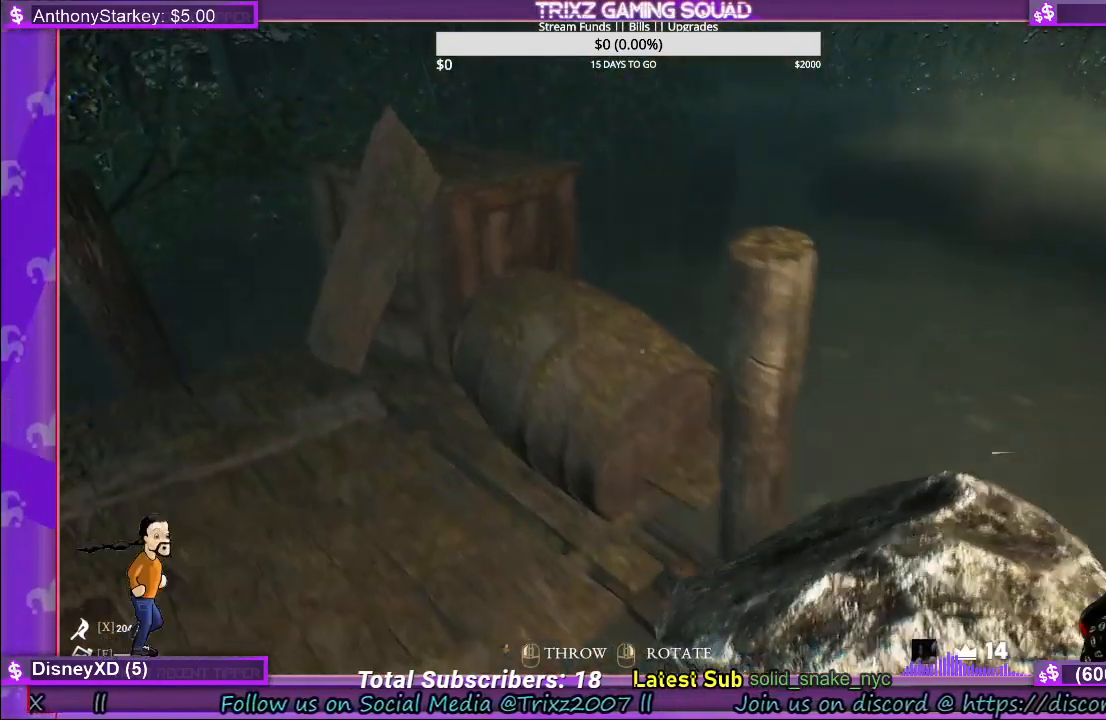
{"keys": ["a", "w"], "mouse": [], "events": []}
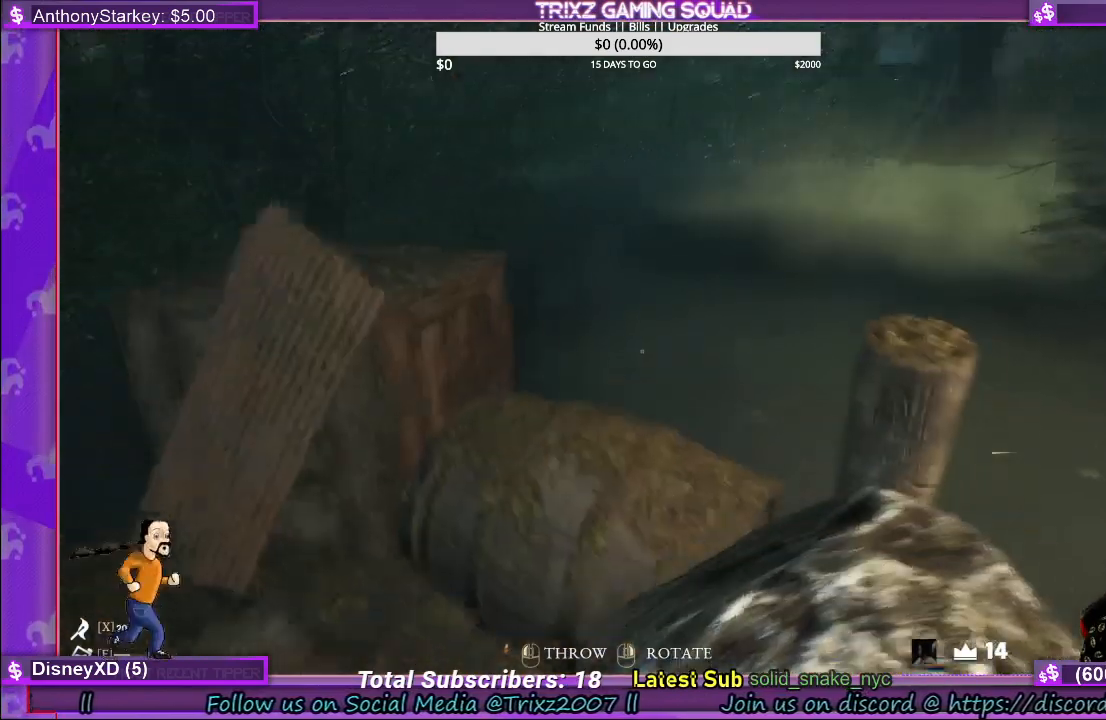
{"keys": ["a", "w"], "mouse": [], "events": [[50, "w", "up"], [84, "a", "up"], [300, "a", "down"], [500, "w", "down"]]}
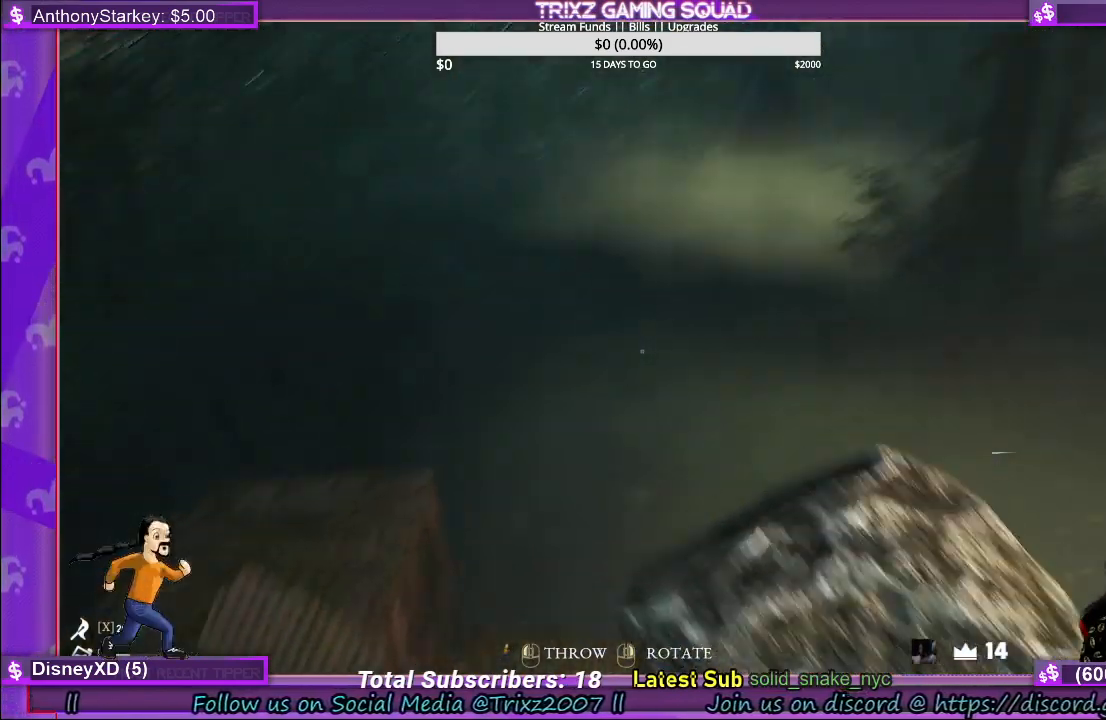
{"keys": ["w"], "mouse": [], "events": [[84, "a", "up"], [150, "w", "up"], [484, "w", "down"]]}
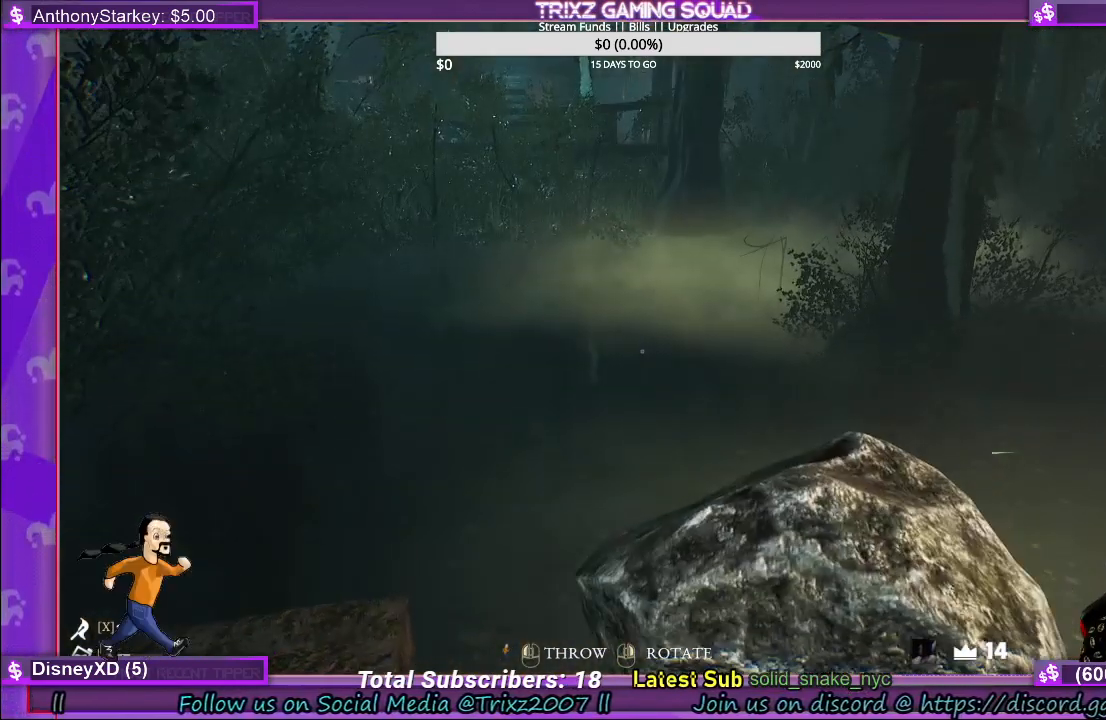
{"keys": [], "mouse": [], "events": [[217, "w", "up"]]}
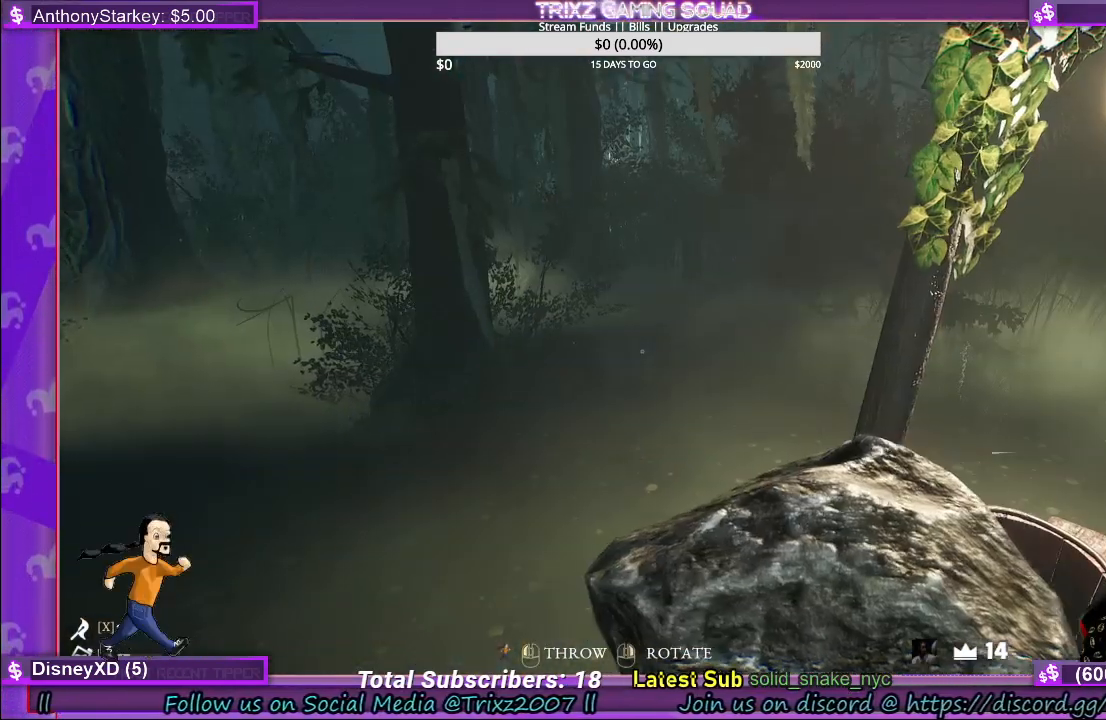
{"keys": [], "mouse": [], "events": [[17, "a", "down"], [417, "a", "up"]]}
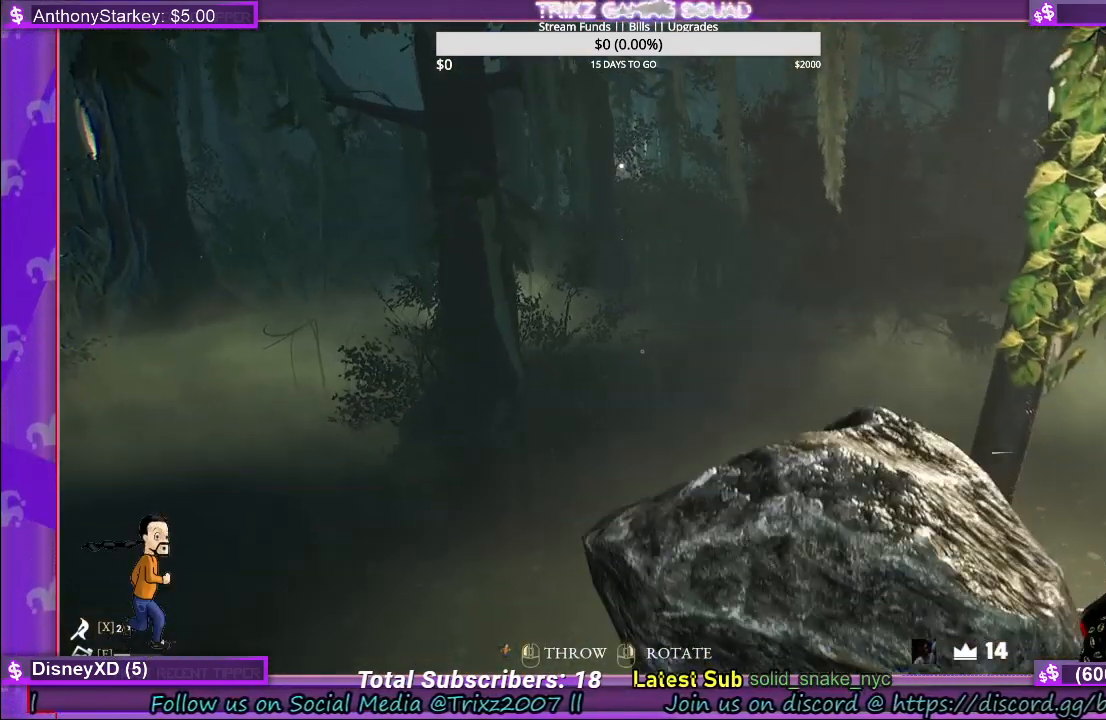
{"keys": [], "mouse": [], "events": []}
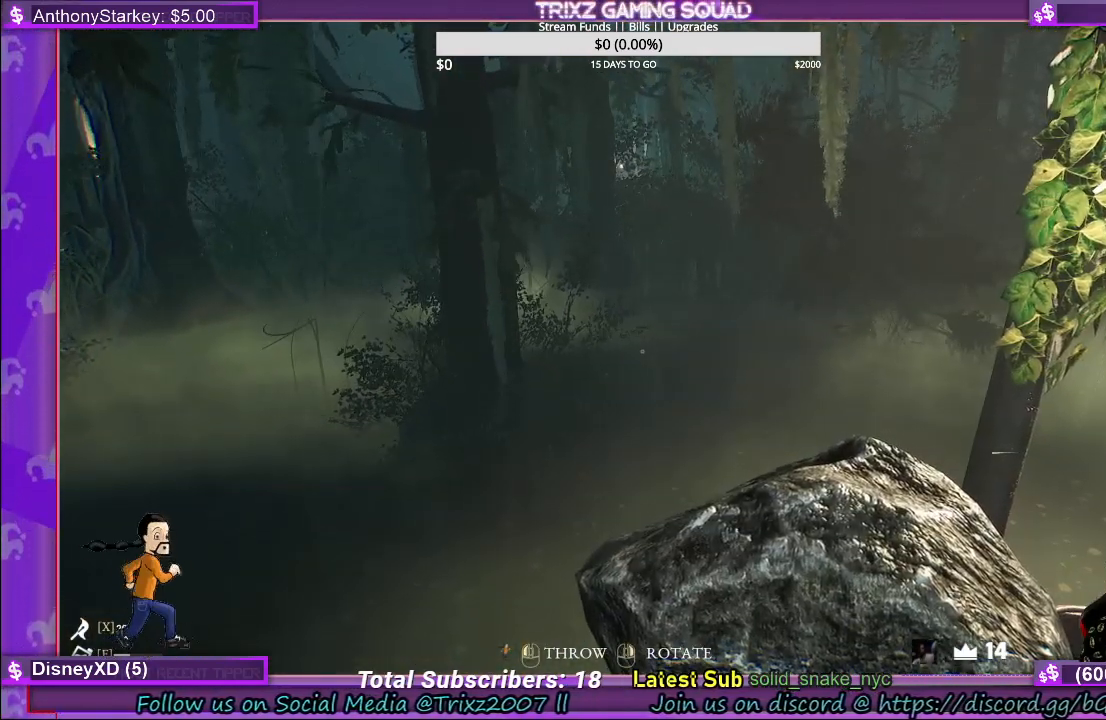
{"keys": ["space"], "mouse": [], "events": [[267, "space", "down"]]}
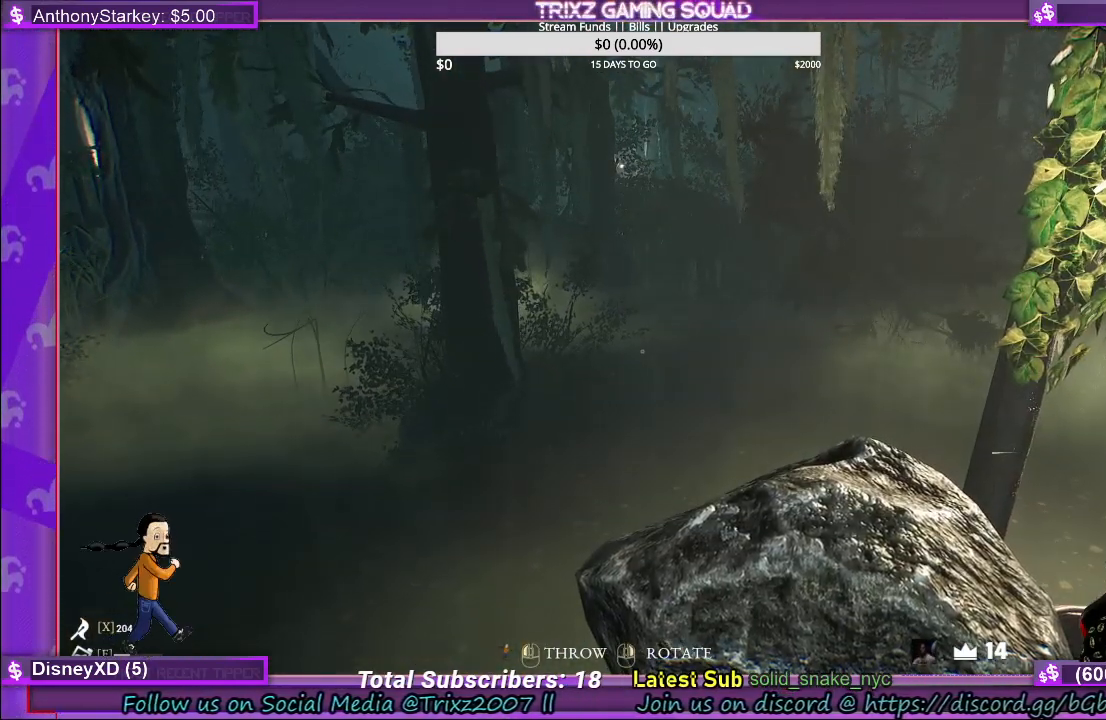
{"keys": [], "mouse": [], "events": [[17, "space", "up"], [34, "d", "down"], [234, "d", "up"]]}
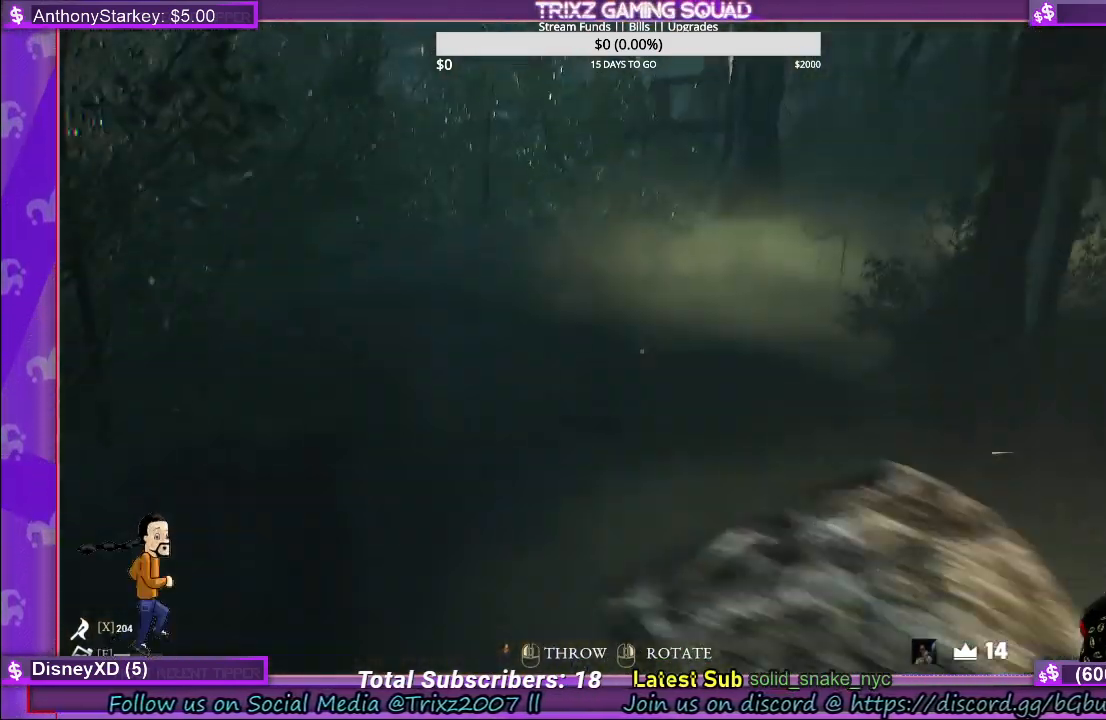
{"keys": [], "mouse": [], "events": []}
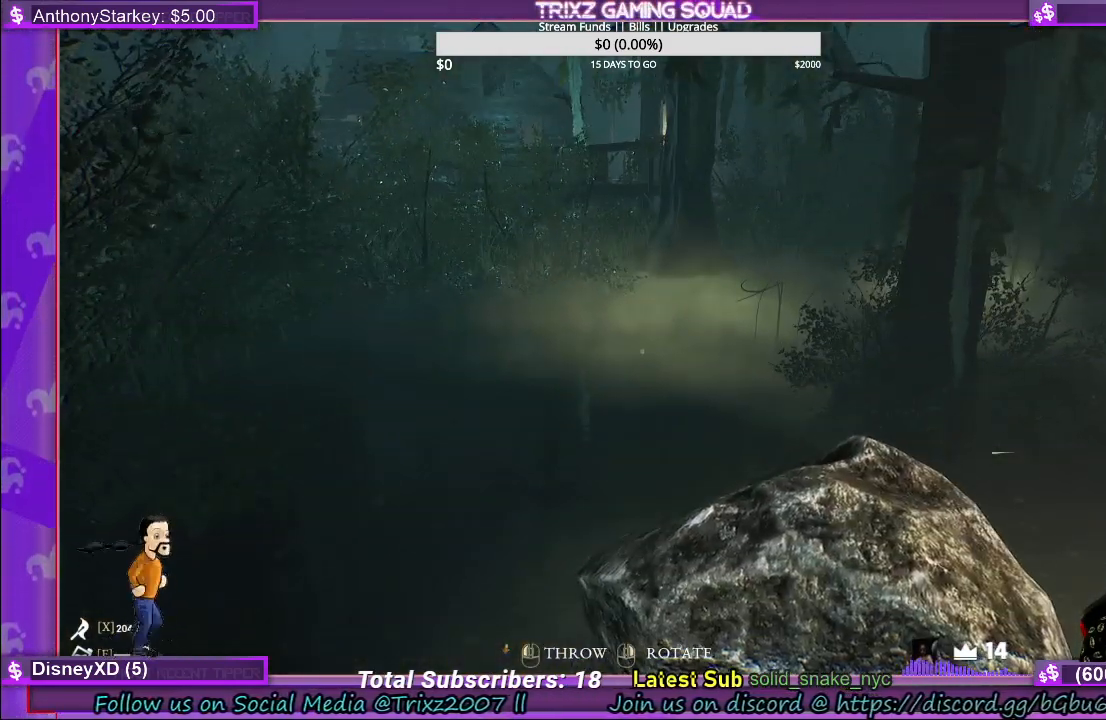
{"keys": [], "mouse": [], "events": []}
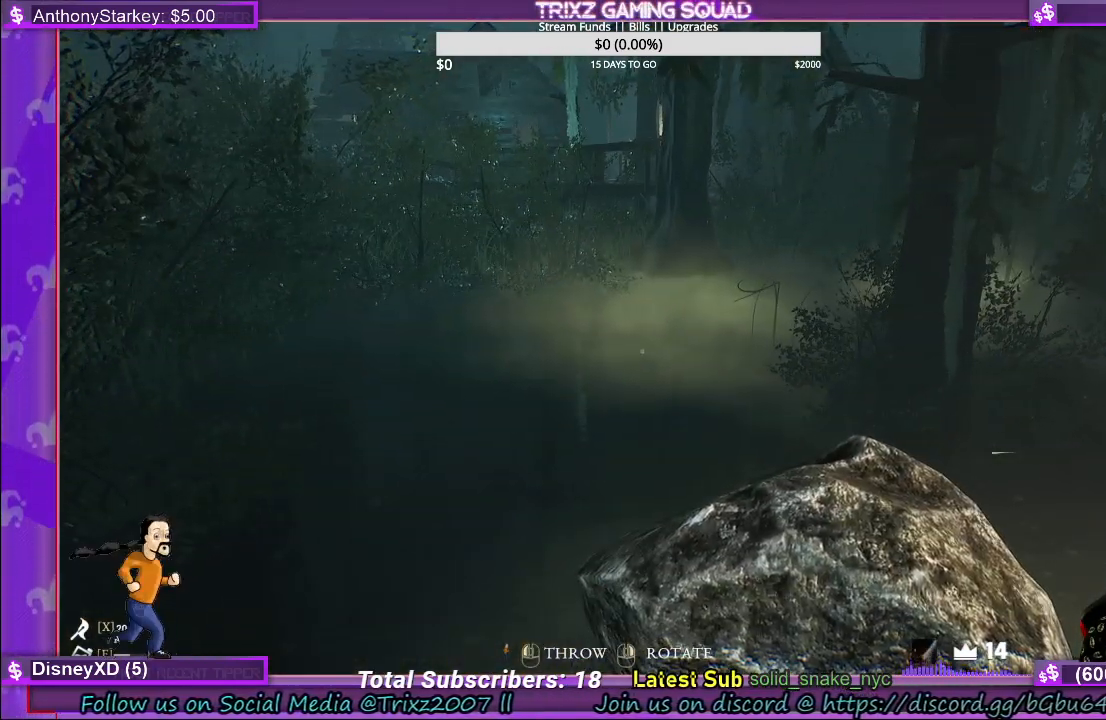
{"keys": [], "mouse": ["left"], "events": [[184, "mouse_left", "down"]]}
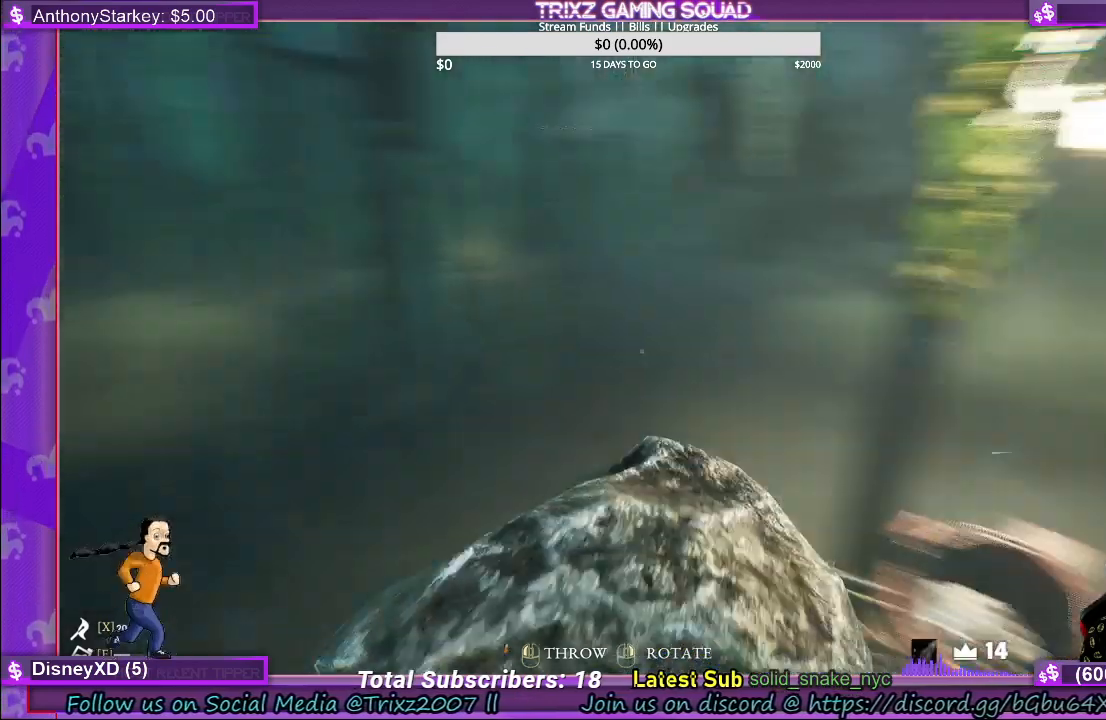
{"keys": [], "mouse": ["left"], "events": []}
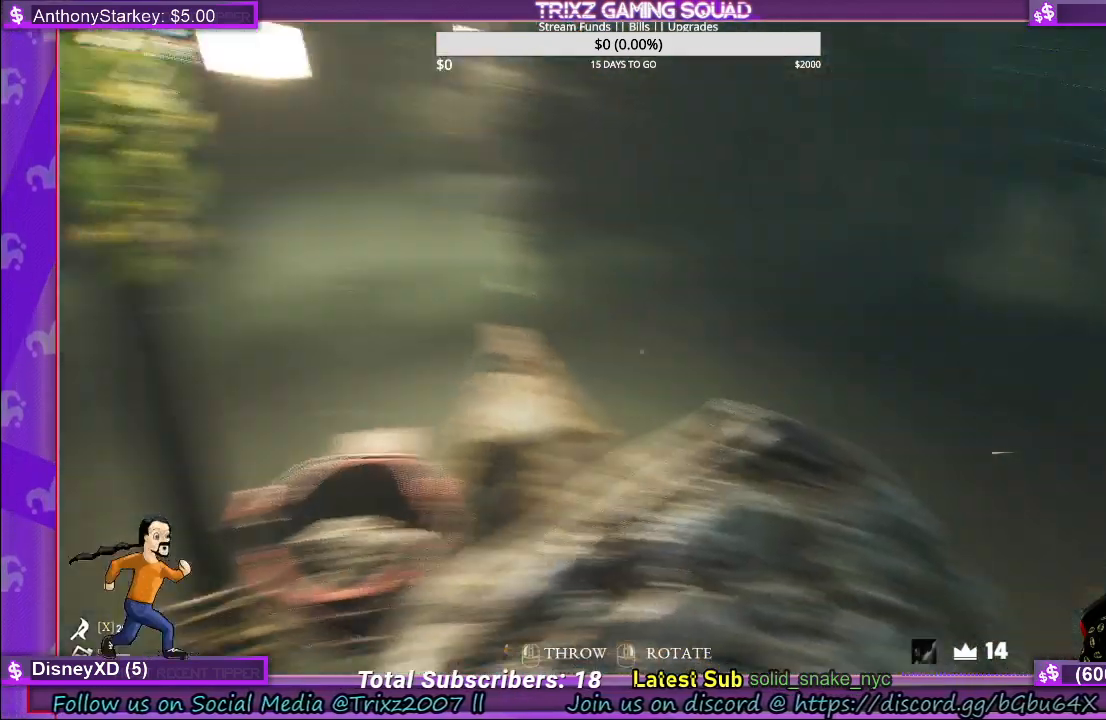
{"keys": ["a", "w"], "mouse": ["left"], "events": [[50, "w", "down"], [467, "a", "down"]]}
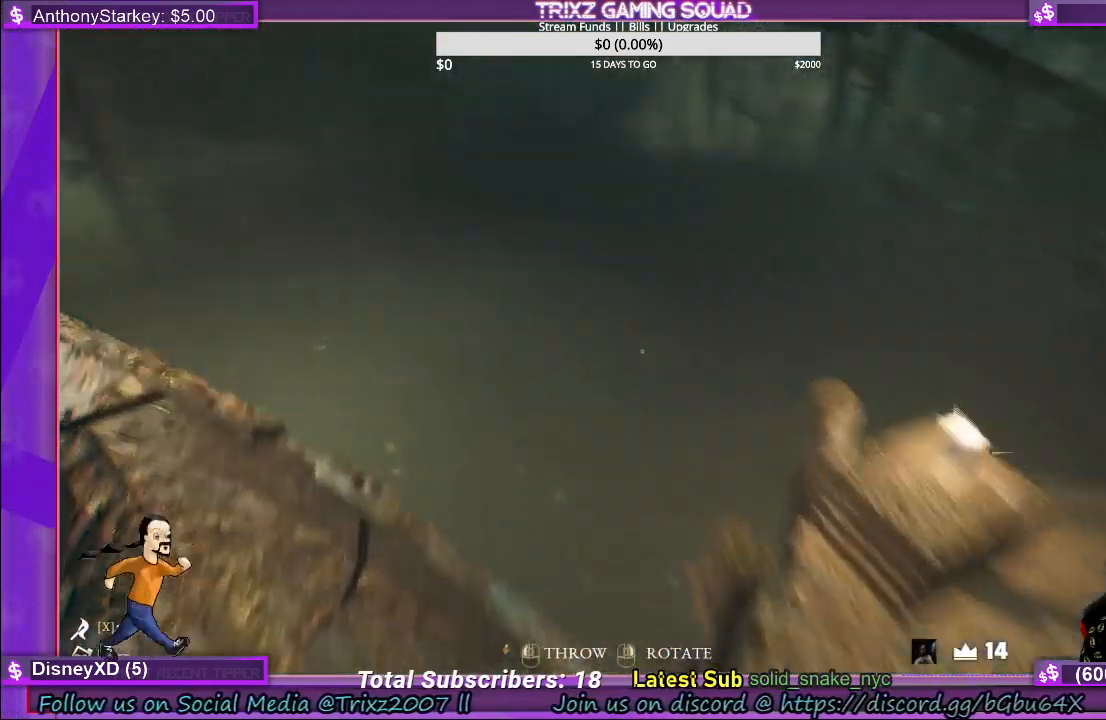
{"keys": ["w"], "mouse": ["left"], "events": [[384, "a", "up"]]}
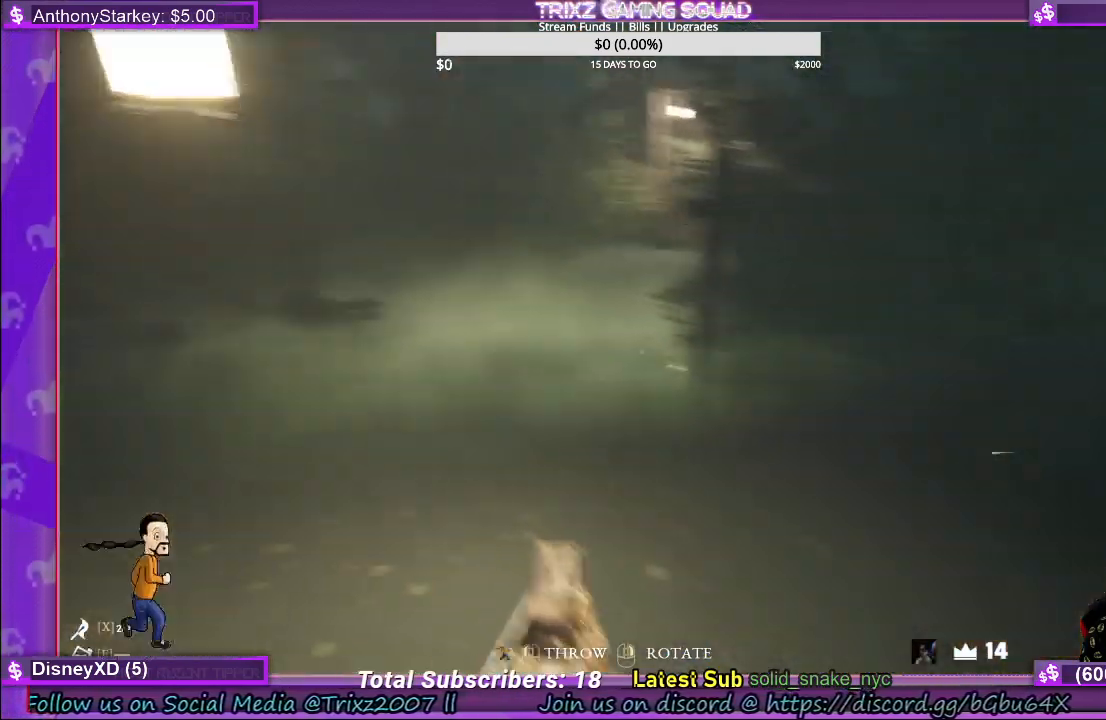
{"keys": [], "mouse": ["left"], "events": [[184, "w", "up"]]}
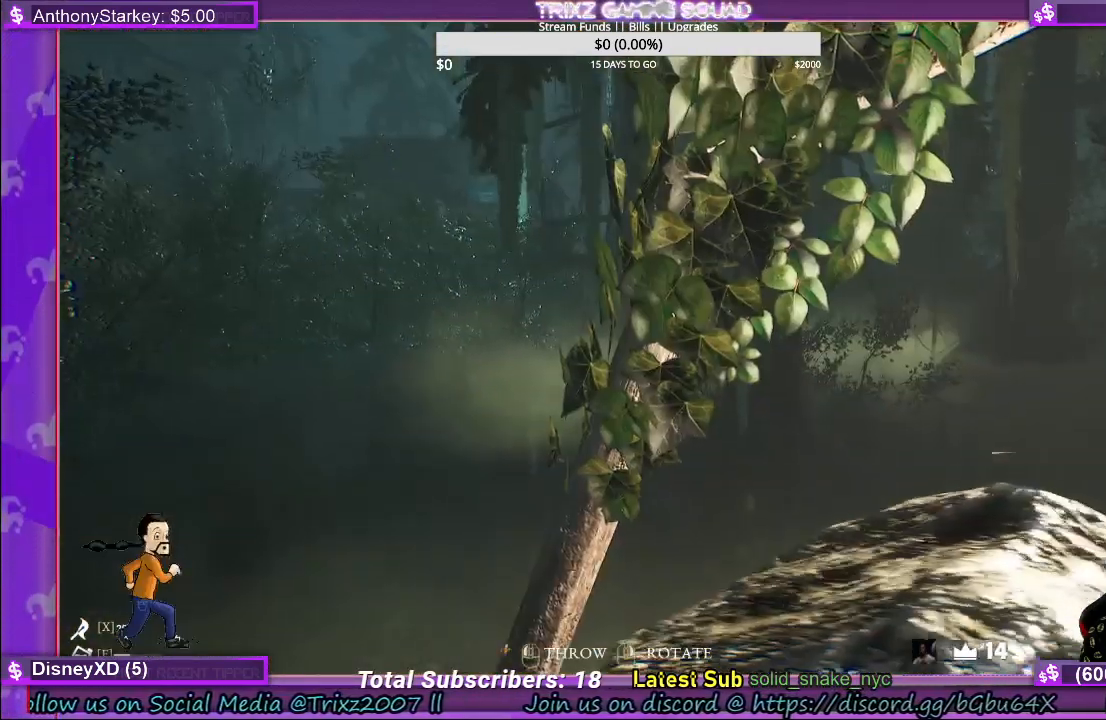
{"keys": [], "mouse": [], "events": [[434, "mouse_left", "up"]]}